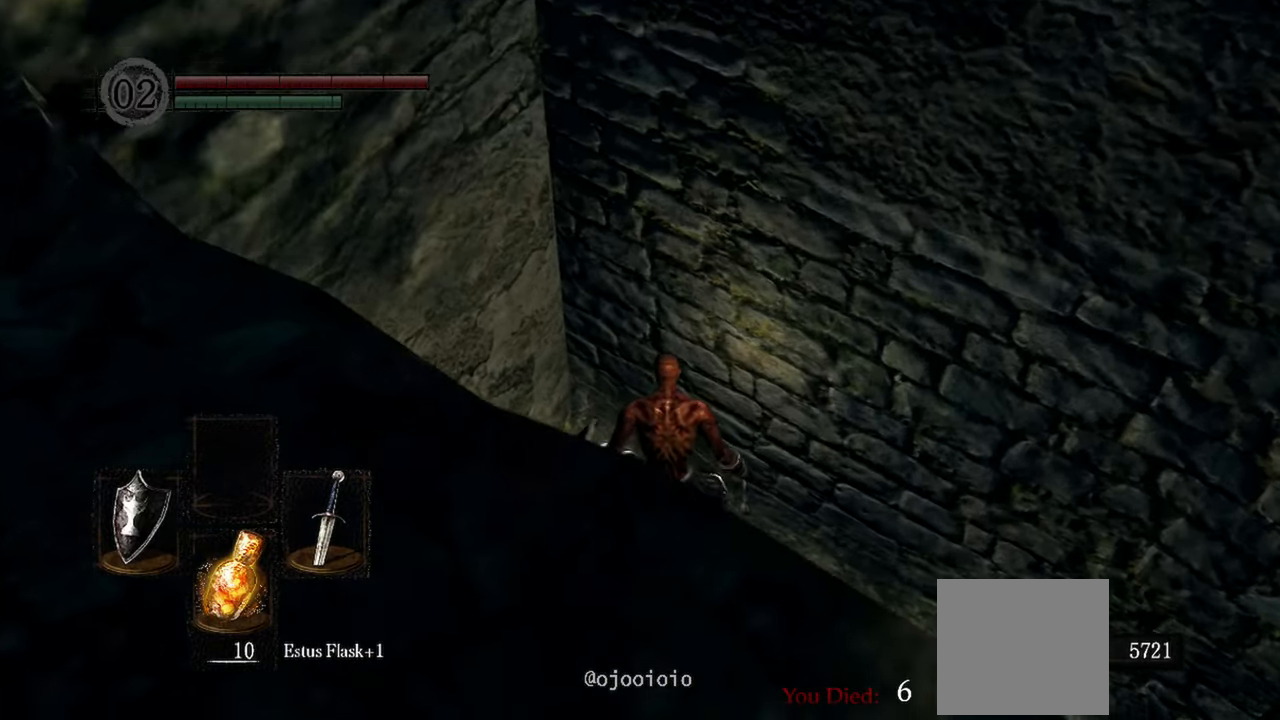
Gameplay with a controller (Xbox layout); each line is a JSON object with the inputs held at the frame after it. "events" lists button and stick changes between this image and that frame as [ms after this image, input, new state], when the widget could be followed in between. Not read: L3.
{"buttons": ["A"], "left_stick": "center", "right_stick": "center"}
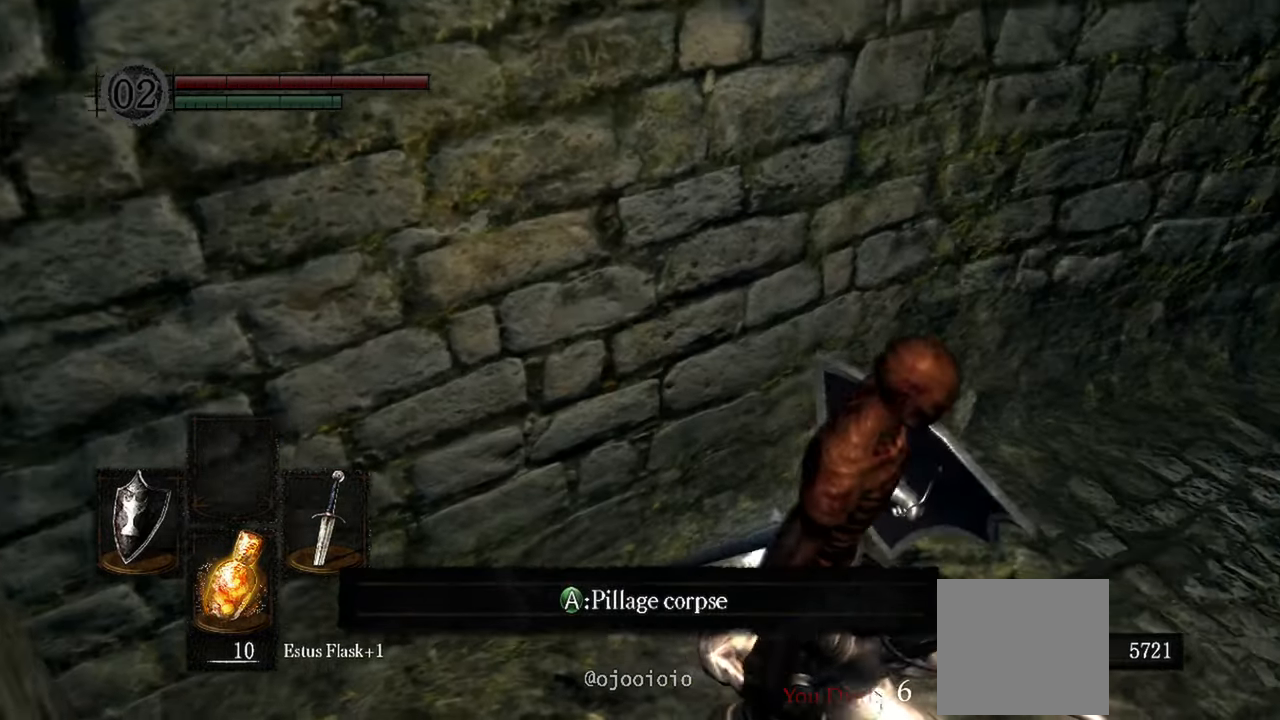
{"buttons": [], "left_stick": "center", "right_stick": "up-right", "events": [[33, "A", "up"], [233, "right_stick", "right"], [350, "right_stick", "up-right"]]}
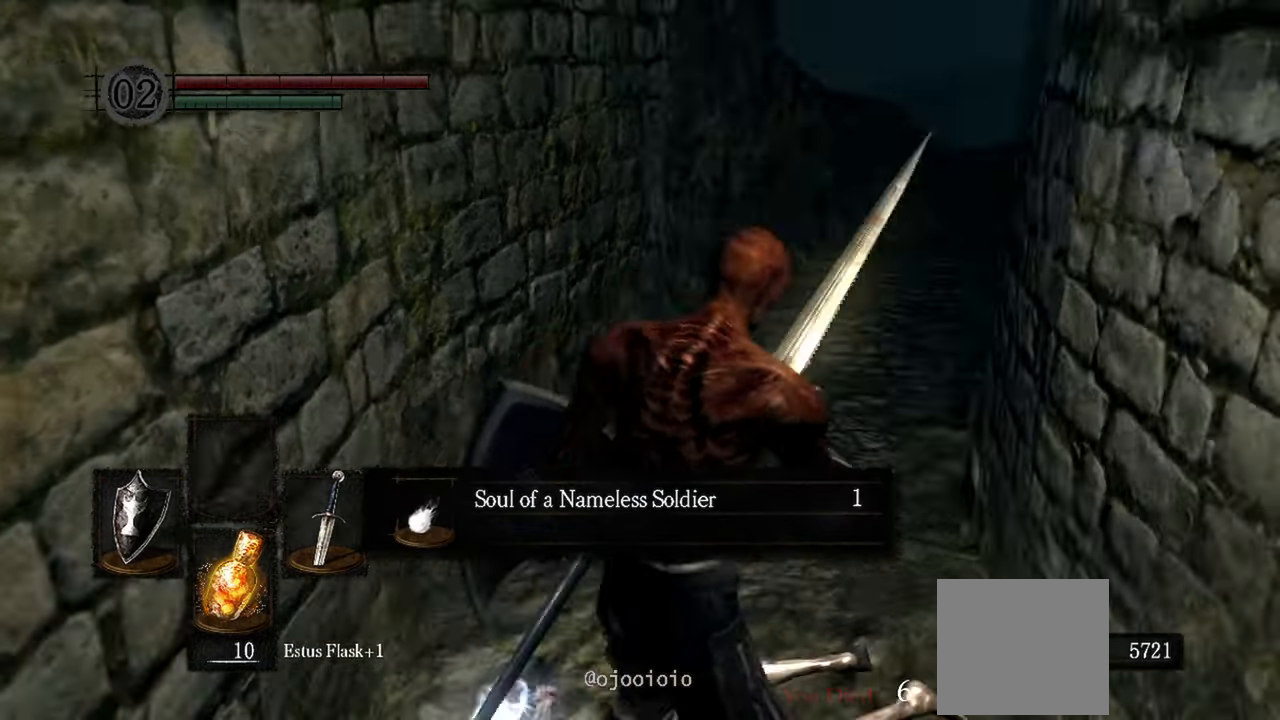
{"buttons": [], "left_stick": "up", "right_stick": "center", "events": [[83, "left_stick", "up"], [100, "right_stick", "center"], [333, "A", "down"], [400, "A", "up"]]}
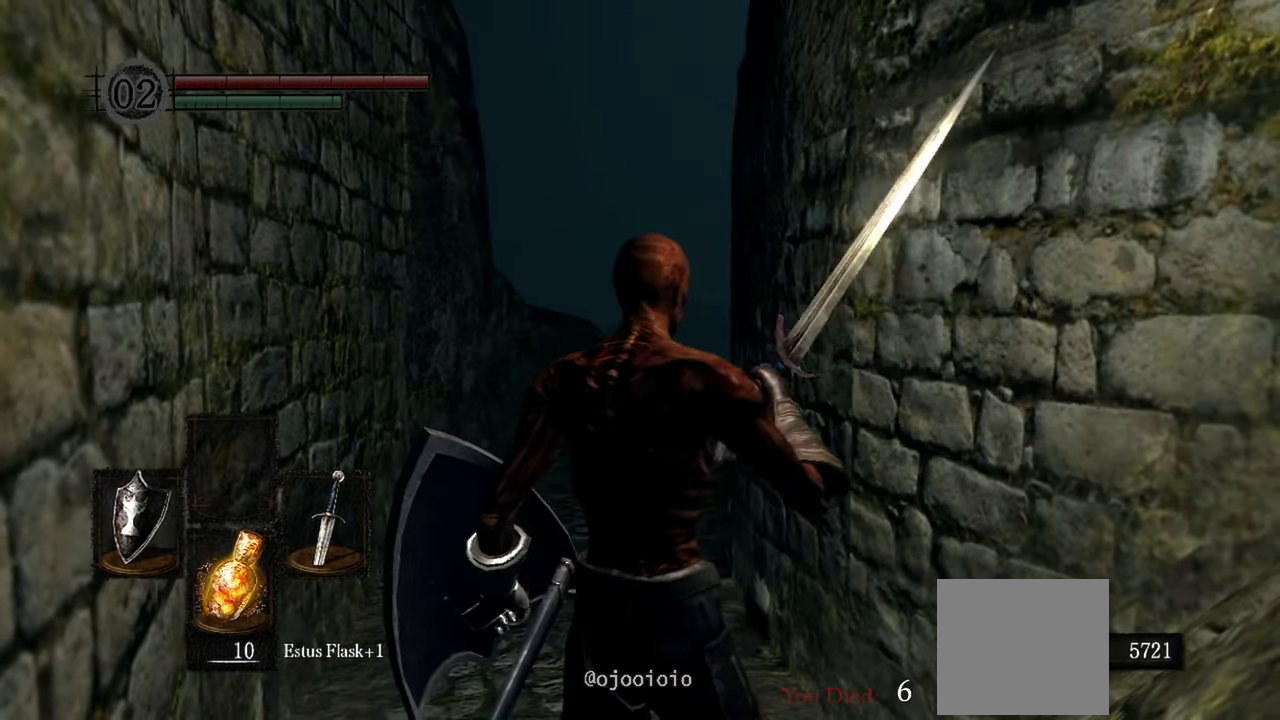
{"buttons": [], "left_stick": "up", "right_stick": "center", "events": []}
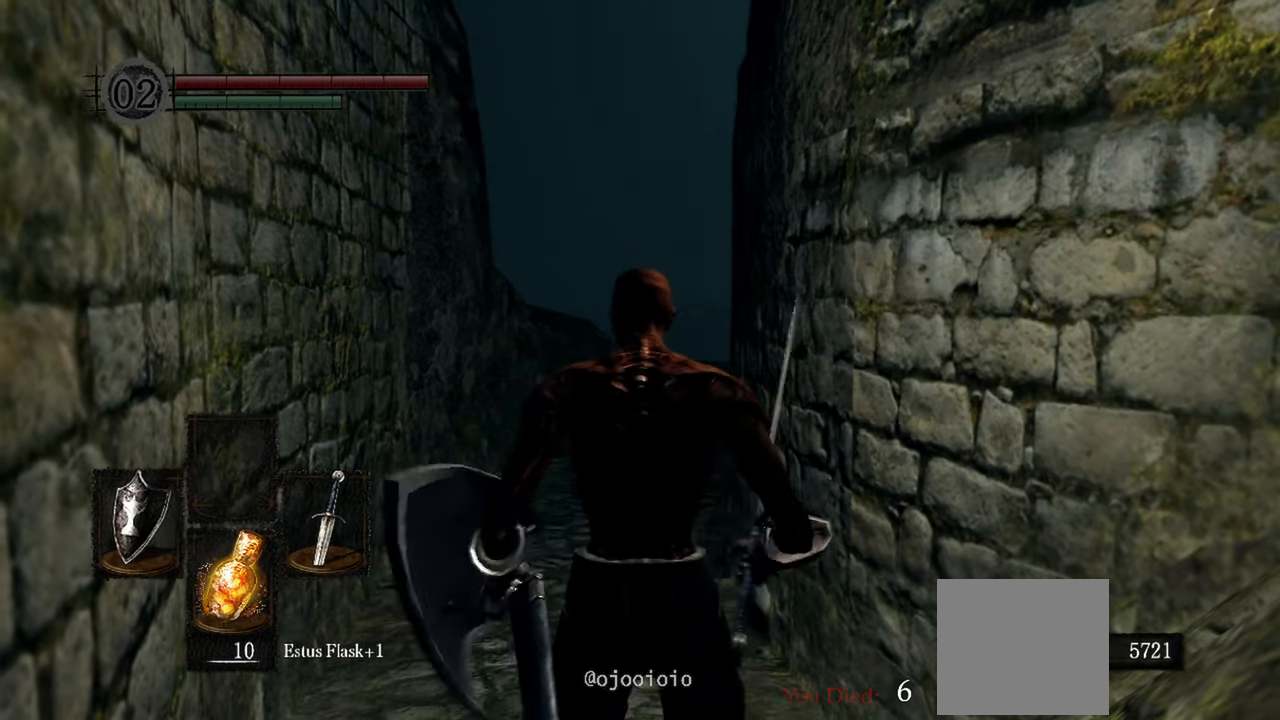
{"buttons": [], "left_stick": "up", "right_stick": "down-right", "events": [[283, "right_stick", "down-right"]]}
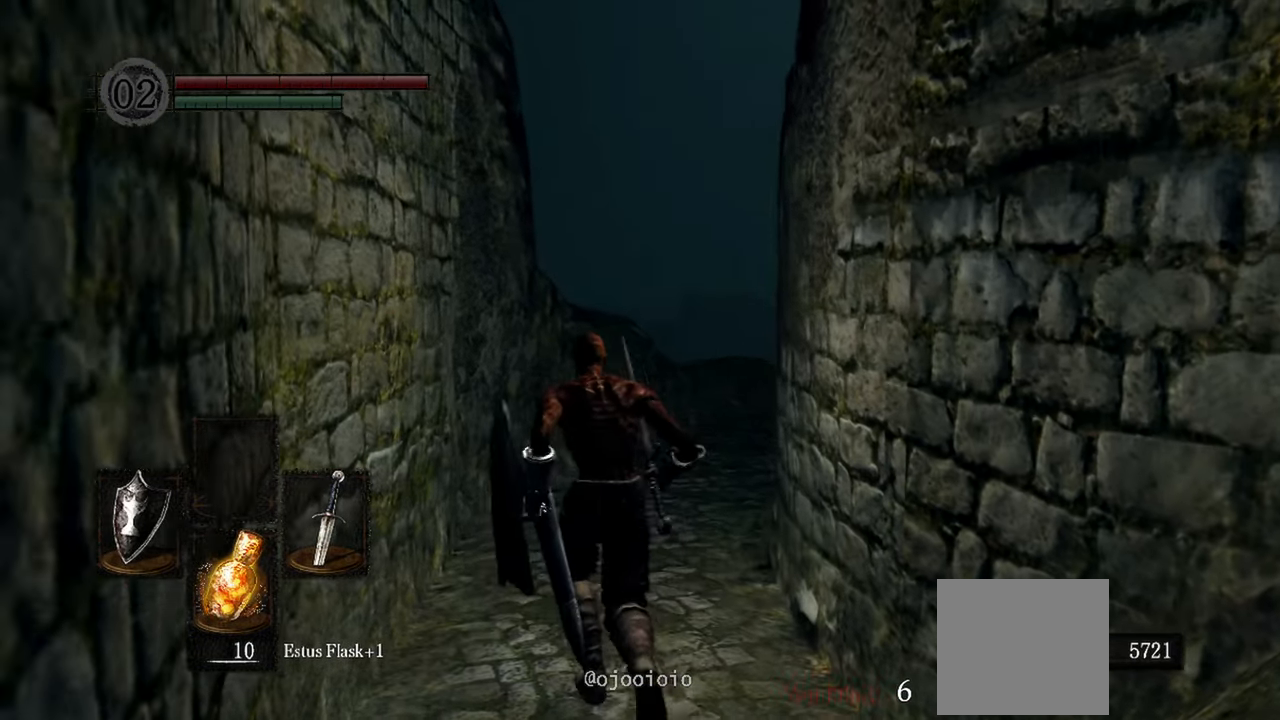
{"buttons": [], "left_stick": "up", "right_stick": "down-right", "events": []}
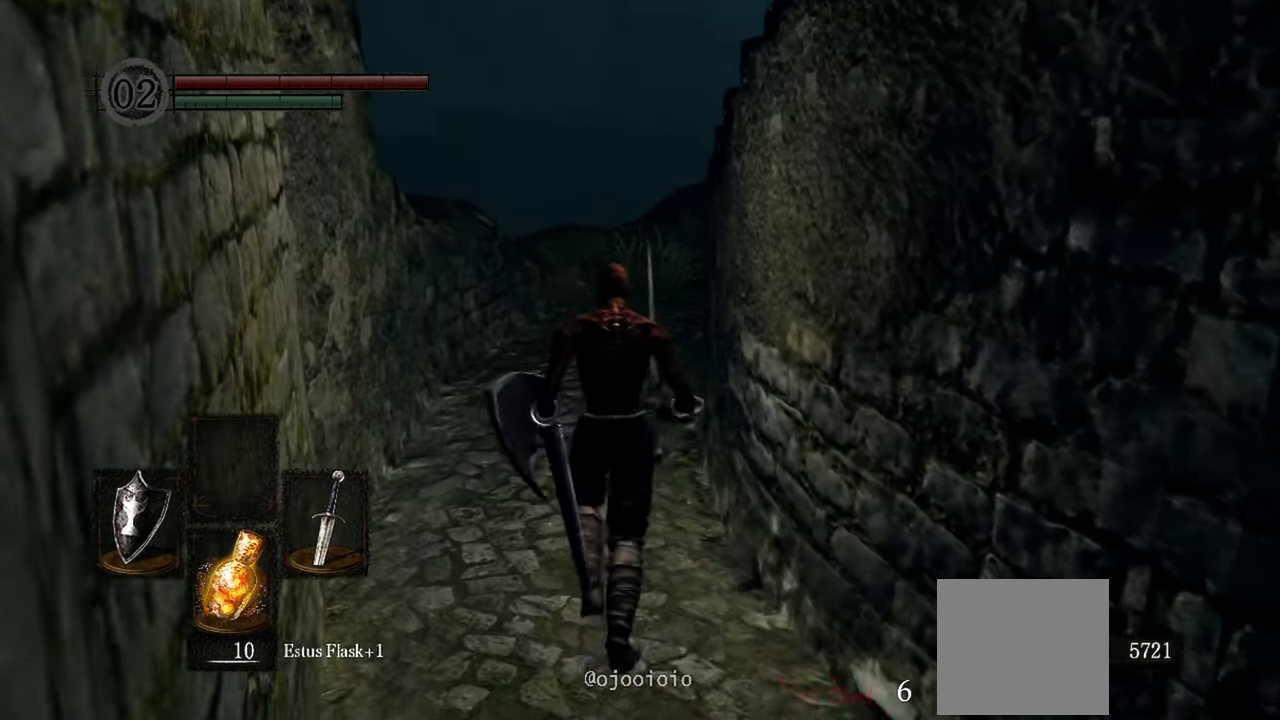
{"buttons": [], "left_stick": "up", "right_stick": "center", "events": [[167, "right_stick", "center"]]}
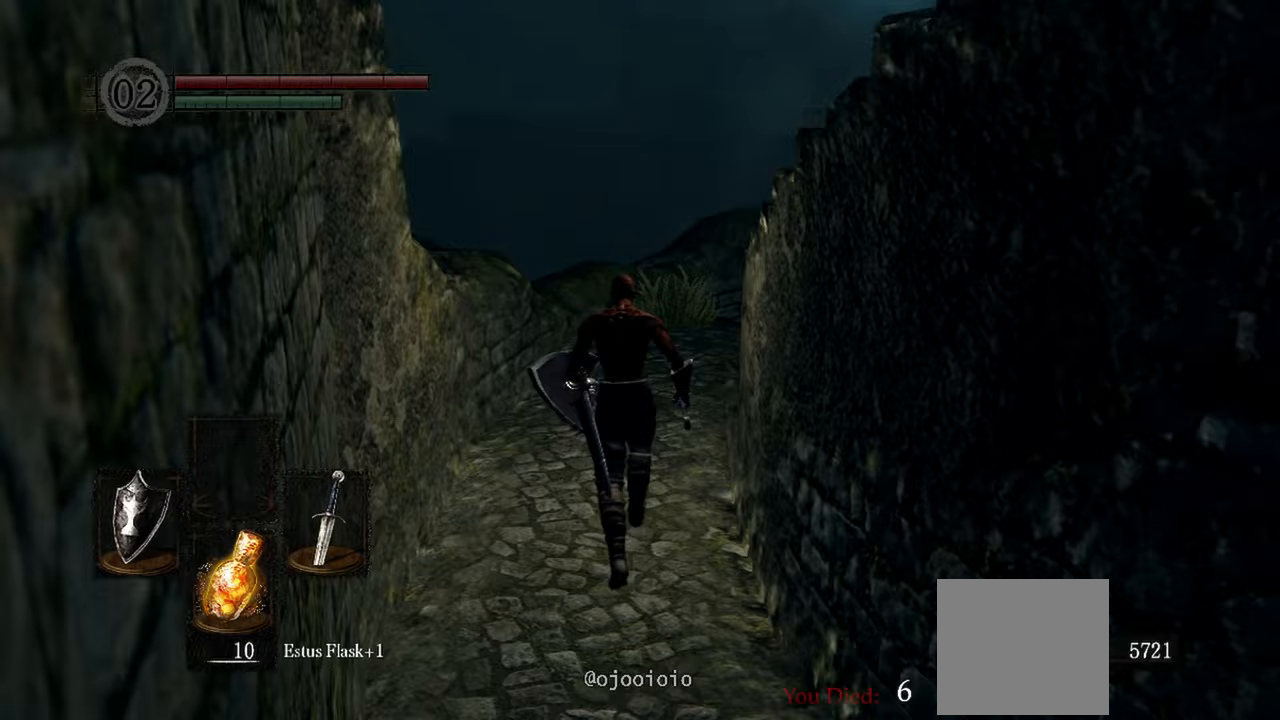
{"buttons": [], "left_stick": "up", "right_stick": "down-right", "events": [[250, "right_stick", "down-right"]]}
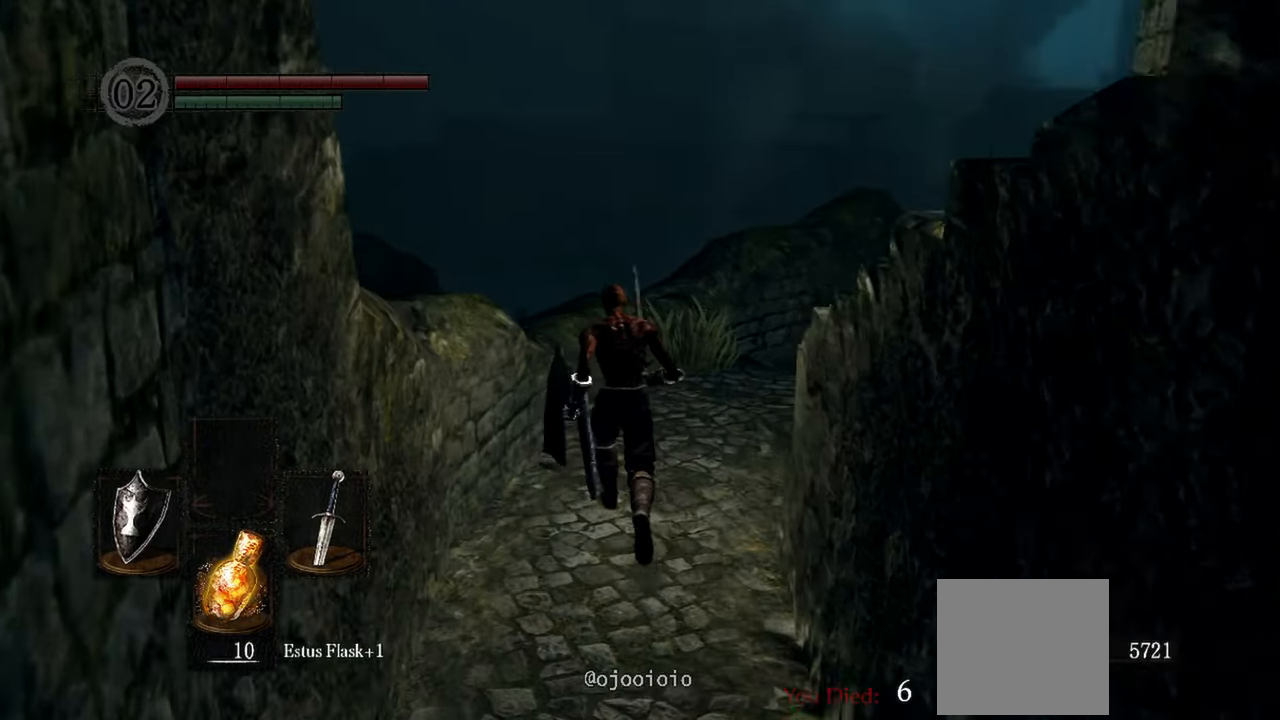
{"buttons": [], "left_stick": "up", "right_stick": "down-right", "events": []}
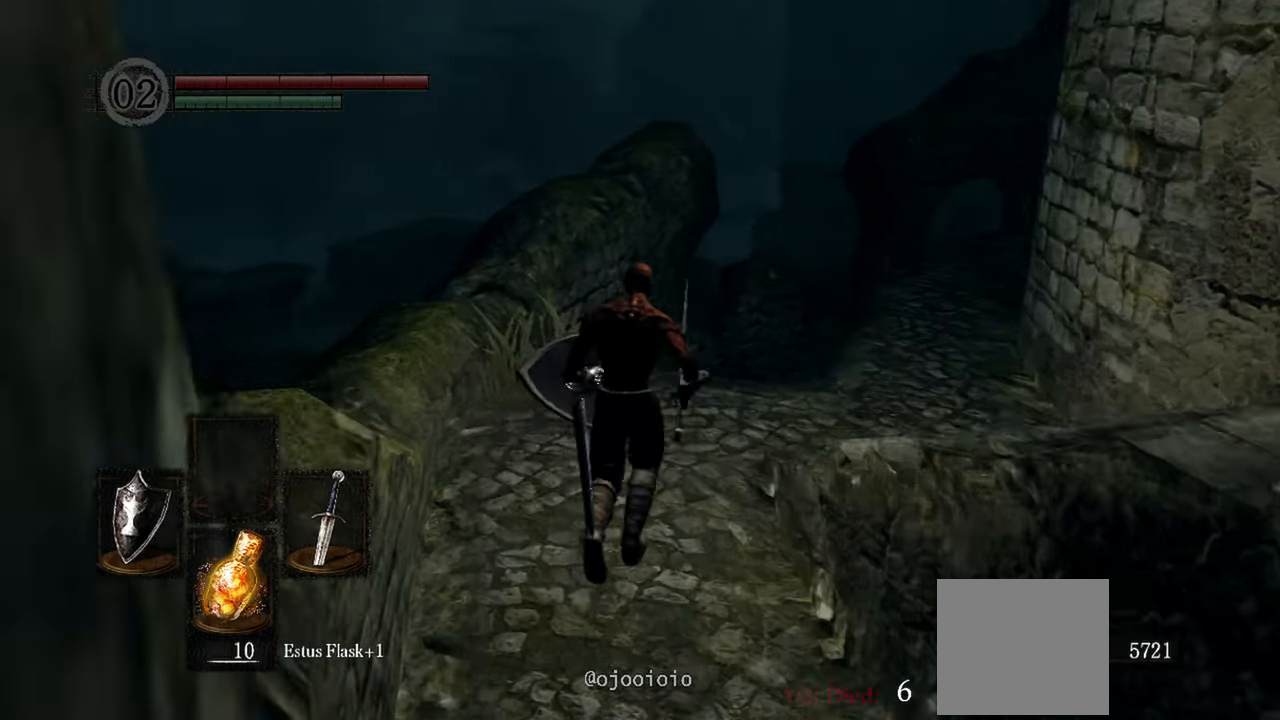
{"buttons": [], "left_stick": "up", "right_stick": "down-right", "events": []}
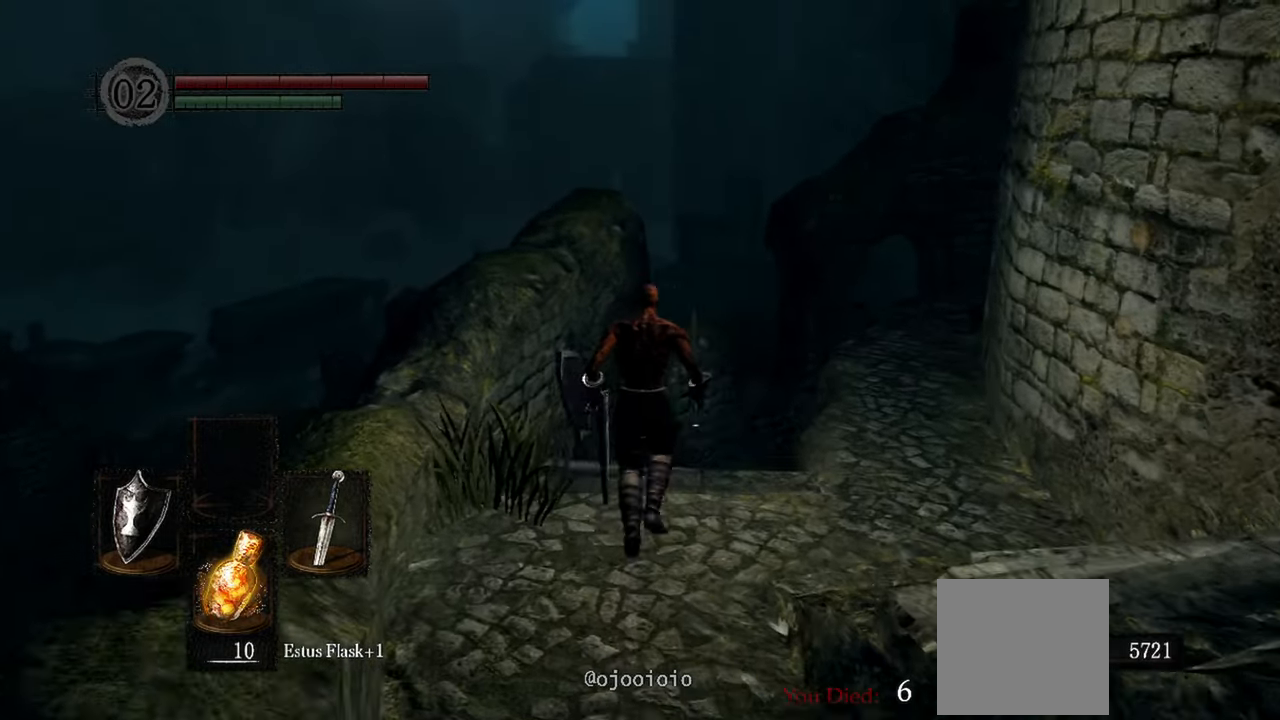
{"buttons": [], "left_stick": "up", "right_stick": "down-right", "events": []}
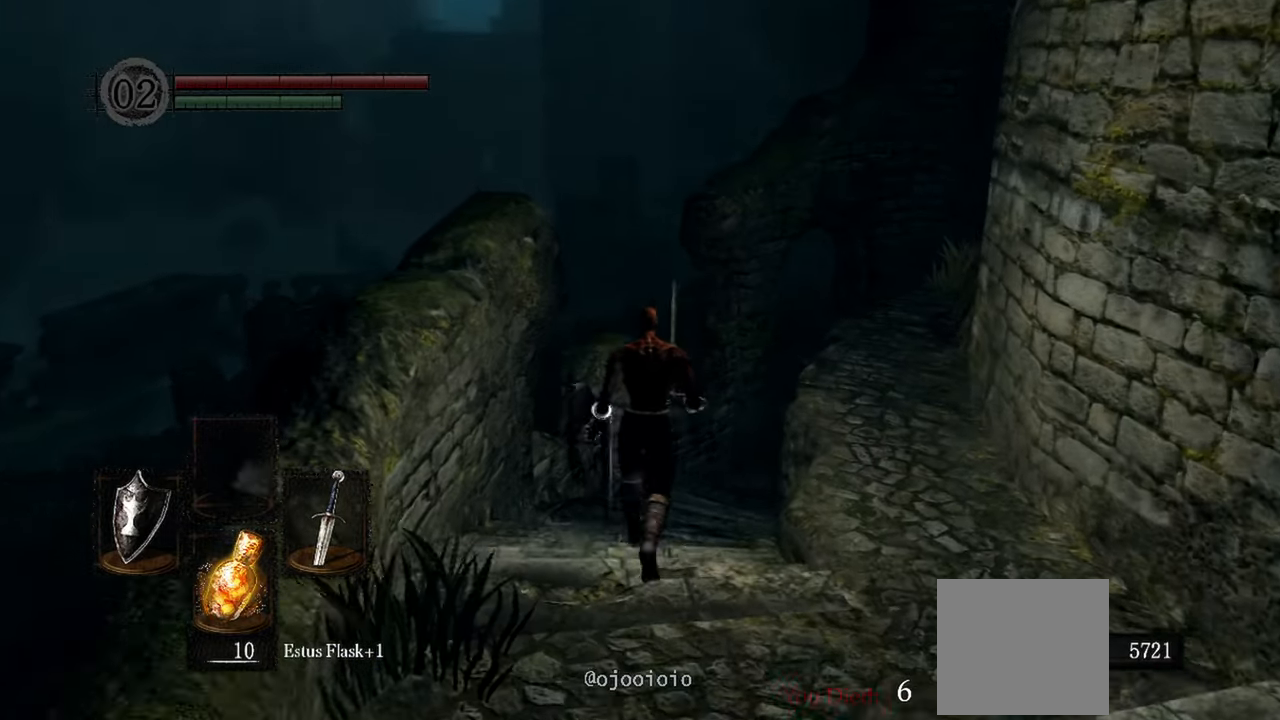
{"buttons": [], "left_stick": "up", "right_stick": "down-right", "events": []}
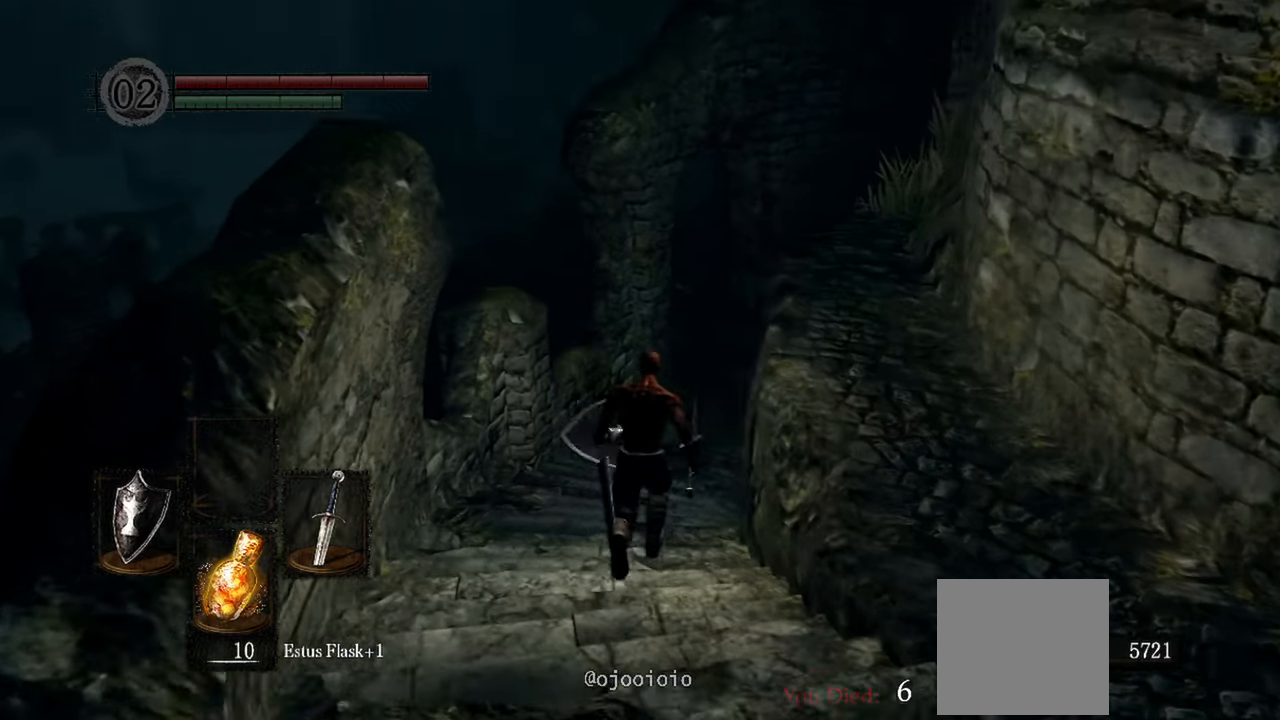
{"buttons": [], "left_stick": "up", "right_stick": "down-right", "events": []}
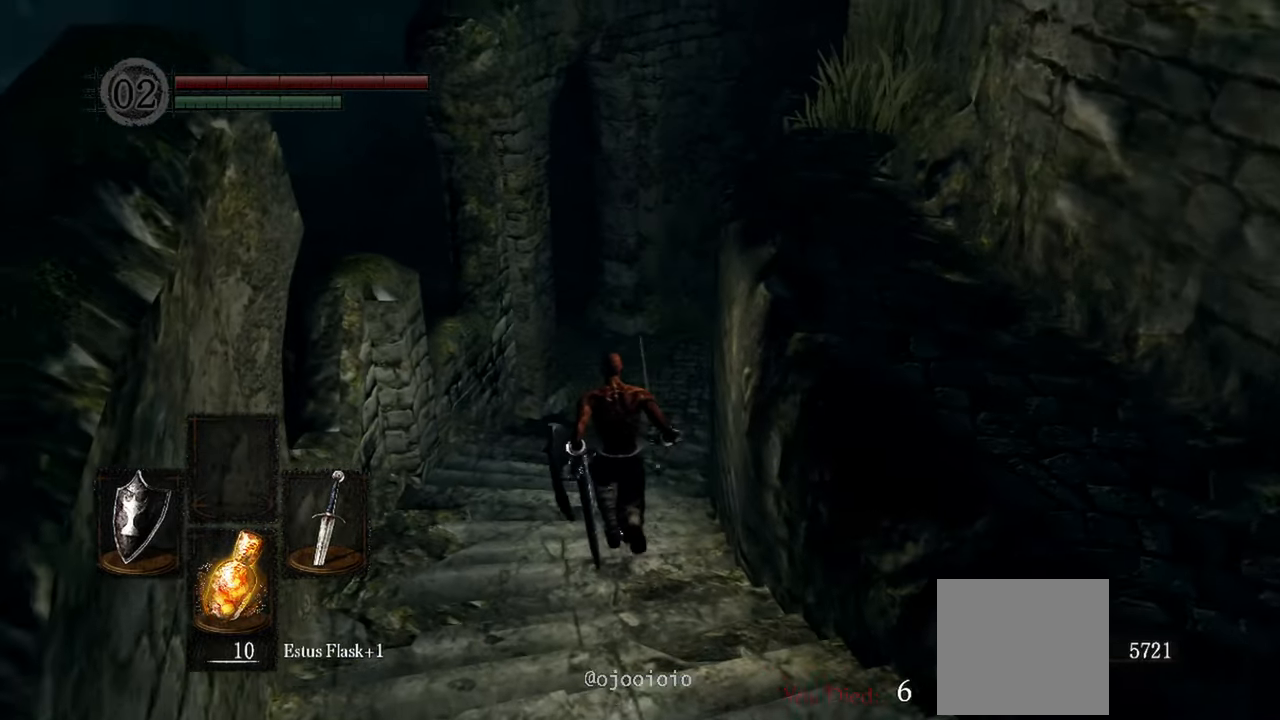
{"buttons": [], "left_stick": "up", "right_stick": "up-right", "events": [[200, "right_stick", "right"], [483, "right_stick", "up-right"]]}
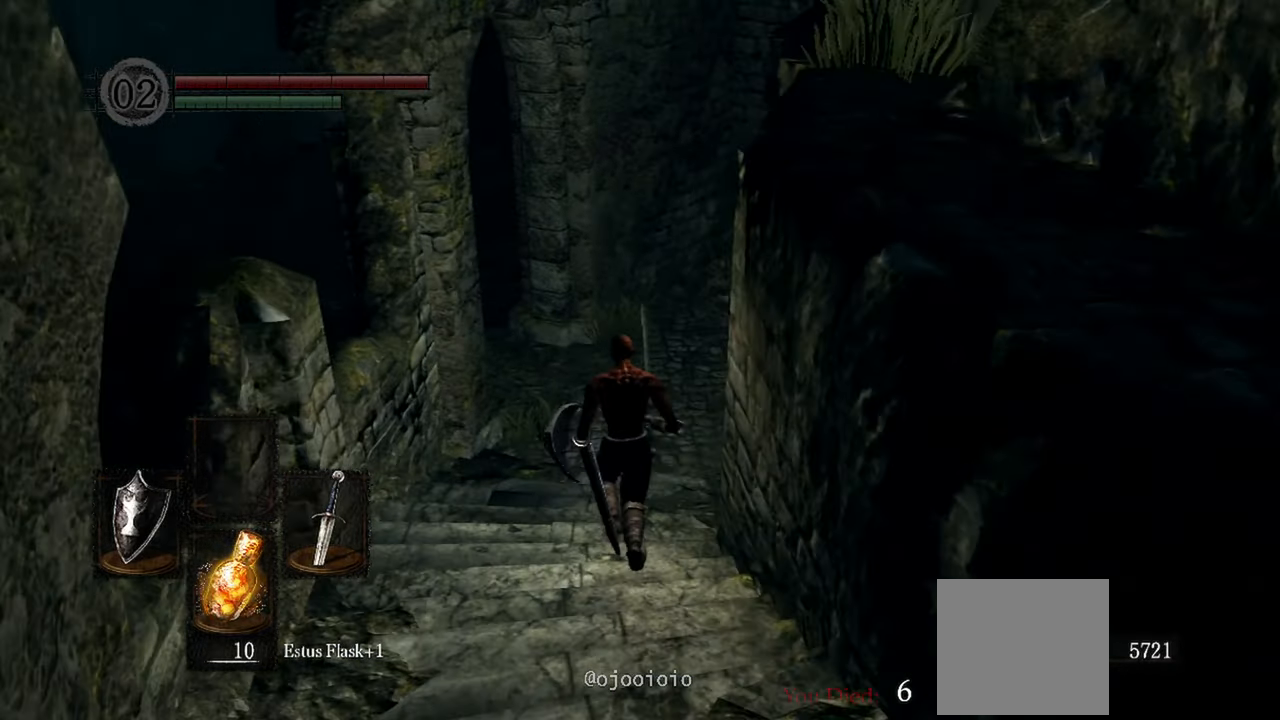
{"buttons": [], "left_stick": "up", "right_stick": "up-right", "events": []}
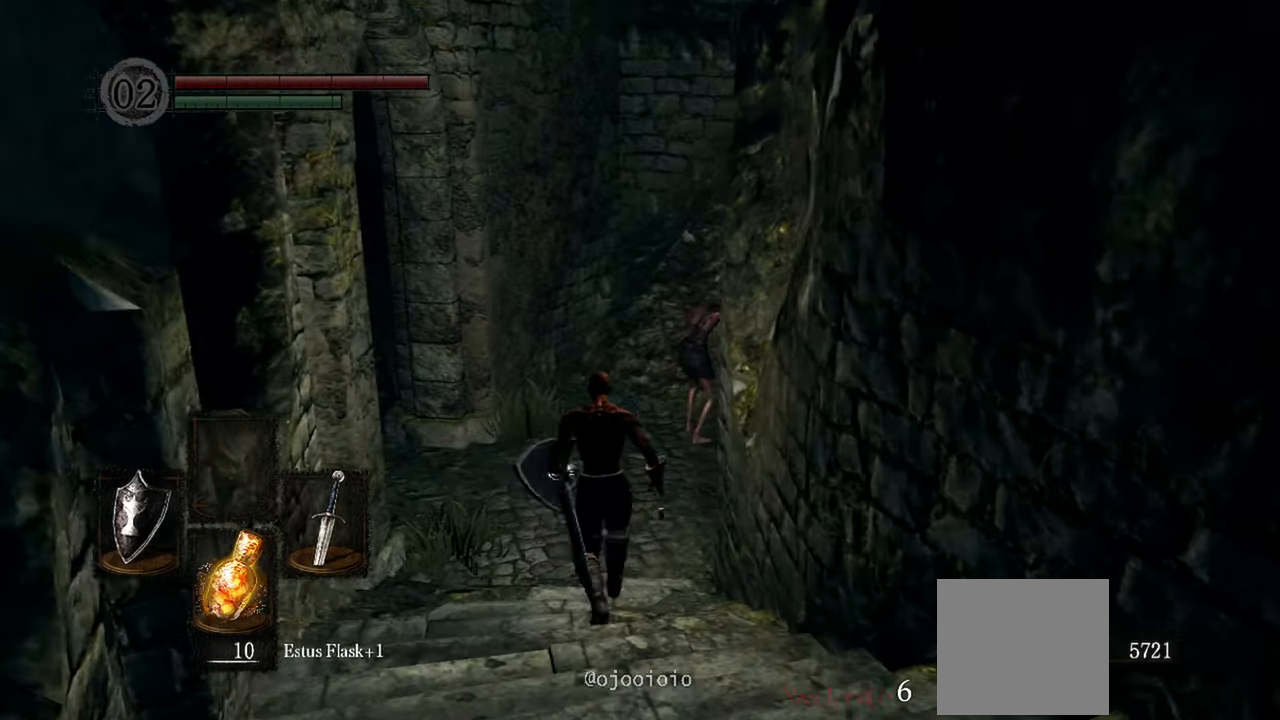
{"buttons": [], "left_stick": "up", "right_stick": "up-right", "events": []}
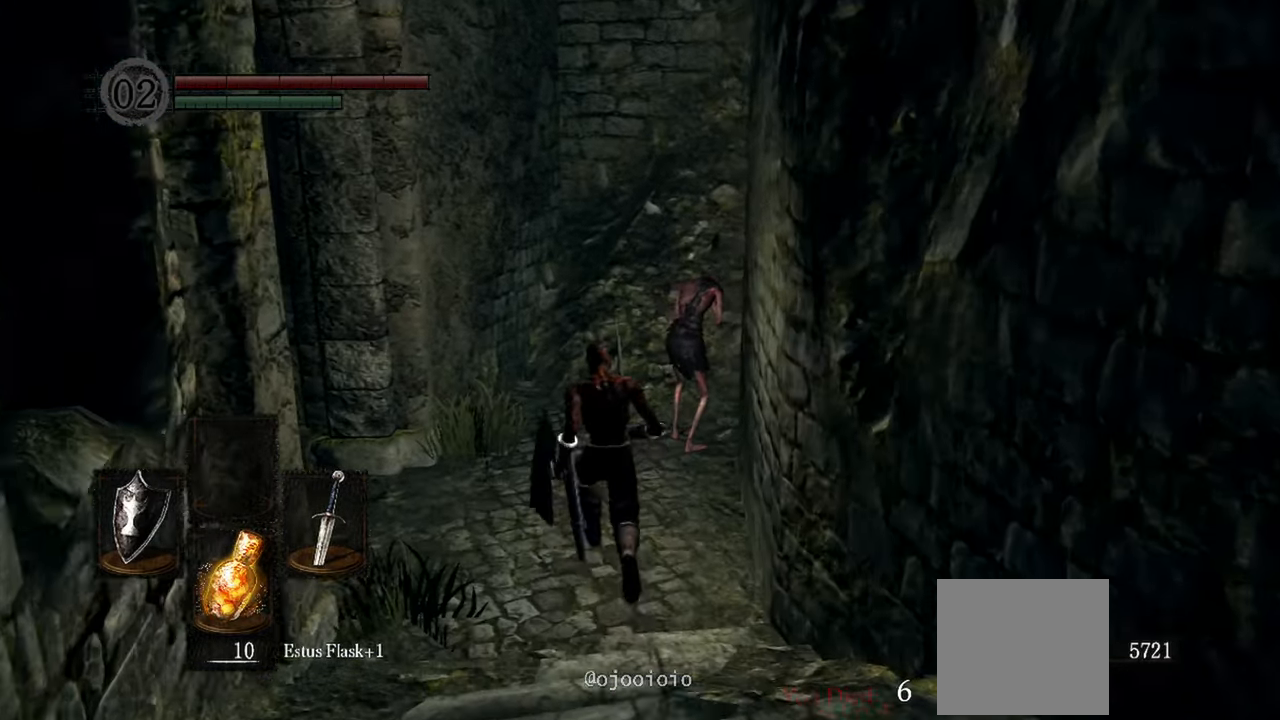
{"buttons": [], "left_stick": "up-left", "right_stick": "left", "events": [[300, "right_stick", "center"], [400, "right_stick", "left"], [500, "left_stick", "up-left"]]}
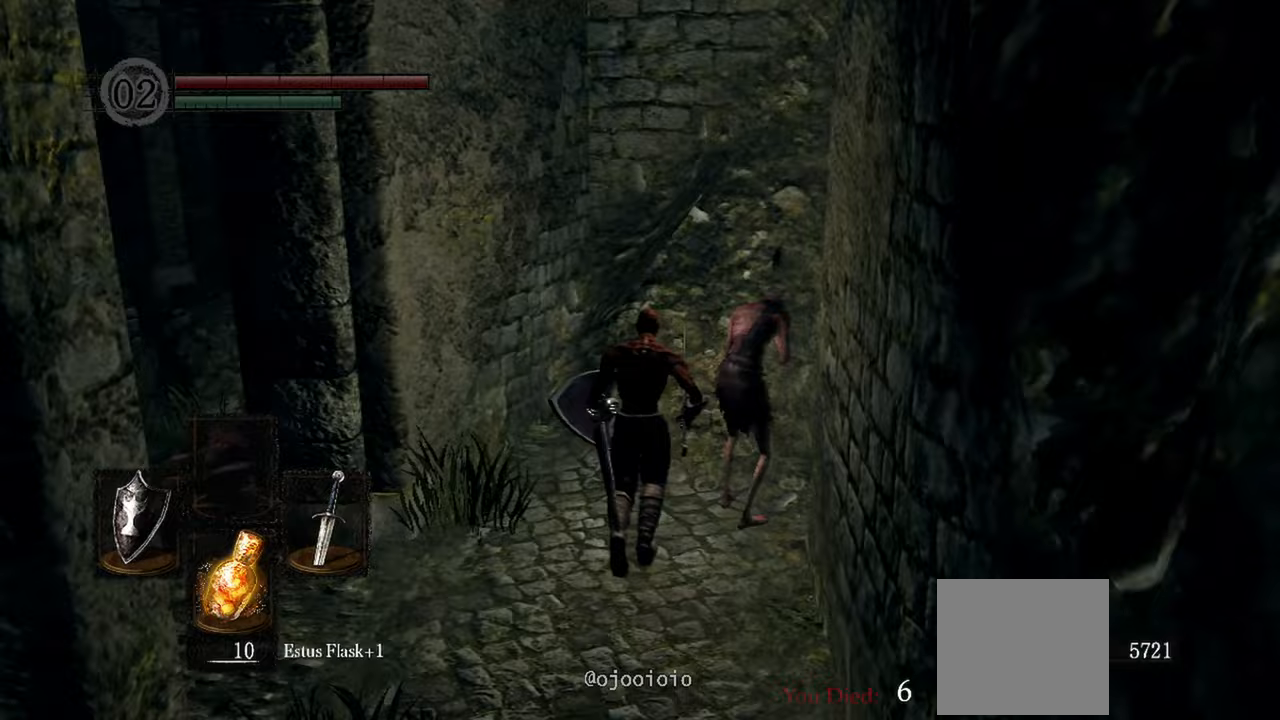
{"buttons": [], "left_stick": "up-left", "right_stick": "left"}
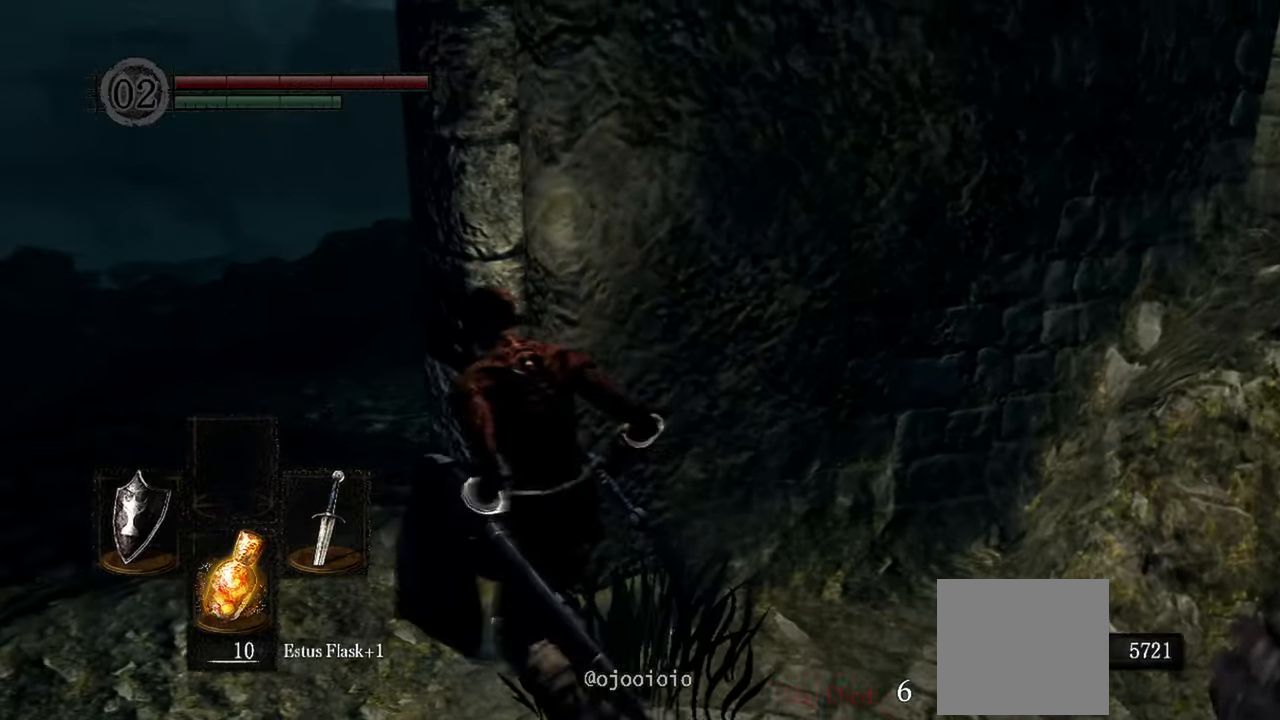
{"buttons": [], "left_stick": "up-left", "right_stick": "center", "events": [[367, "right_stick", "center"]]}
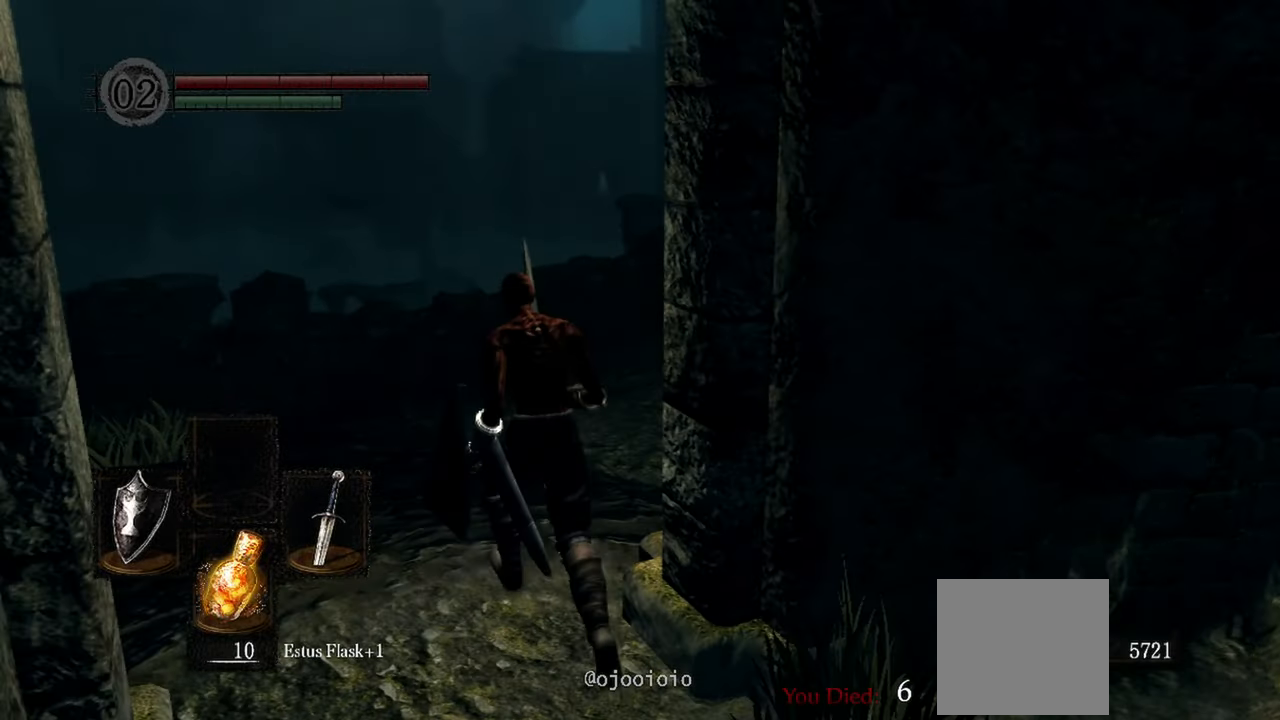
{"buttons": [], "left_stick": "up", "right_stick": "right", "events": [[300, "right_stick", "right"], [483, "left_stick", "up"]]}
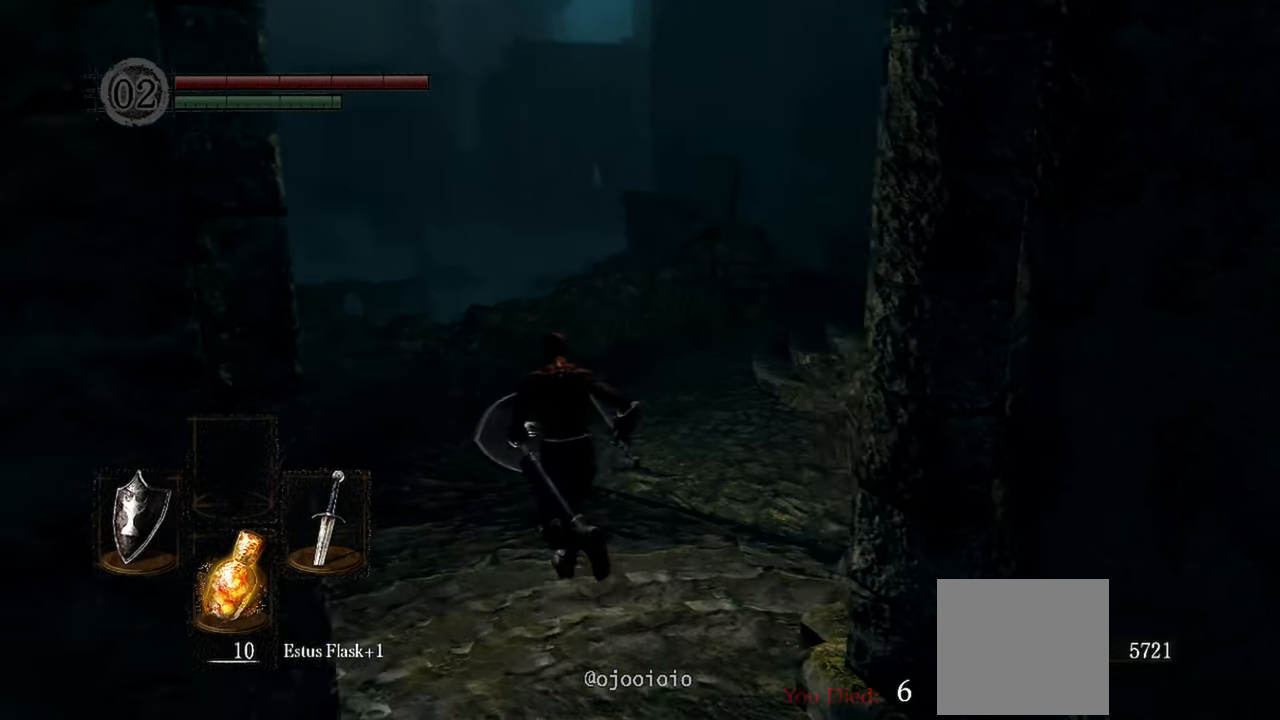
{"buttons": [], "left_stick": "up", "right_stick": "center", "events": [[500, "right_stick", "center"]]}
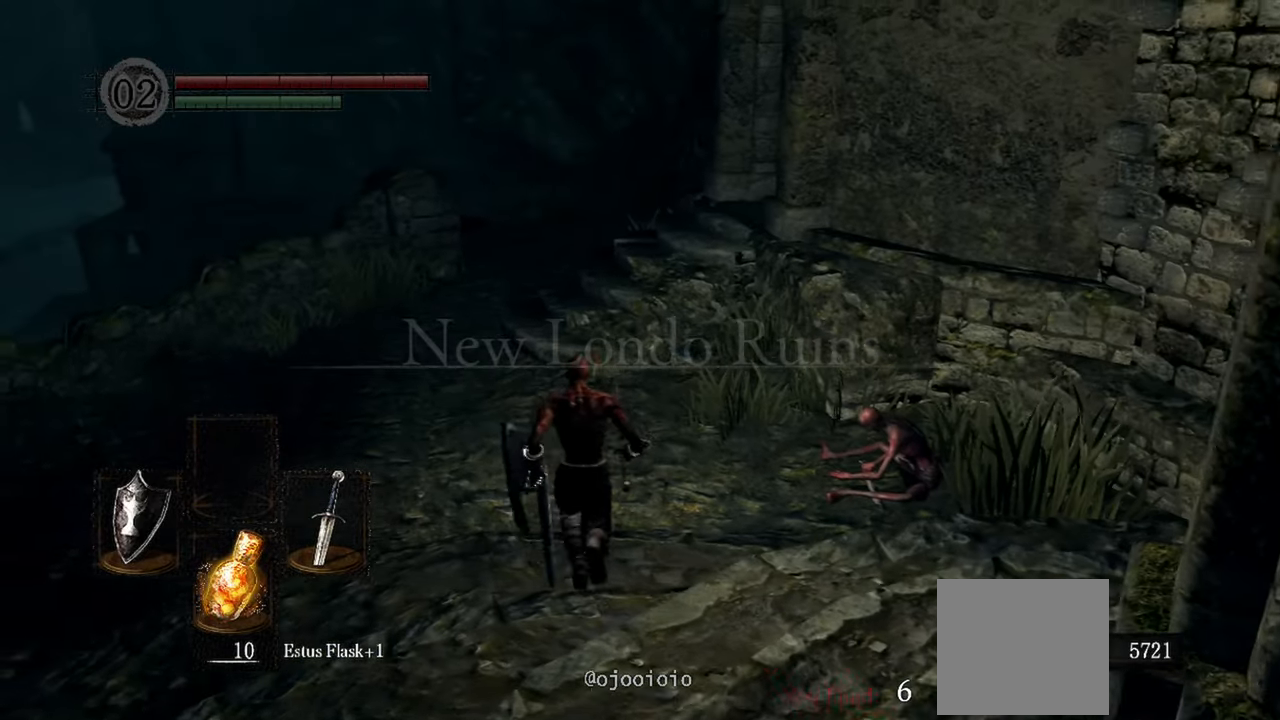
{"buttons": [], "left_stick": "up", "right_stick": "center", "events": []}
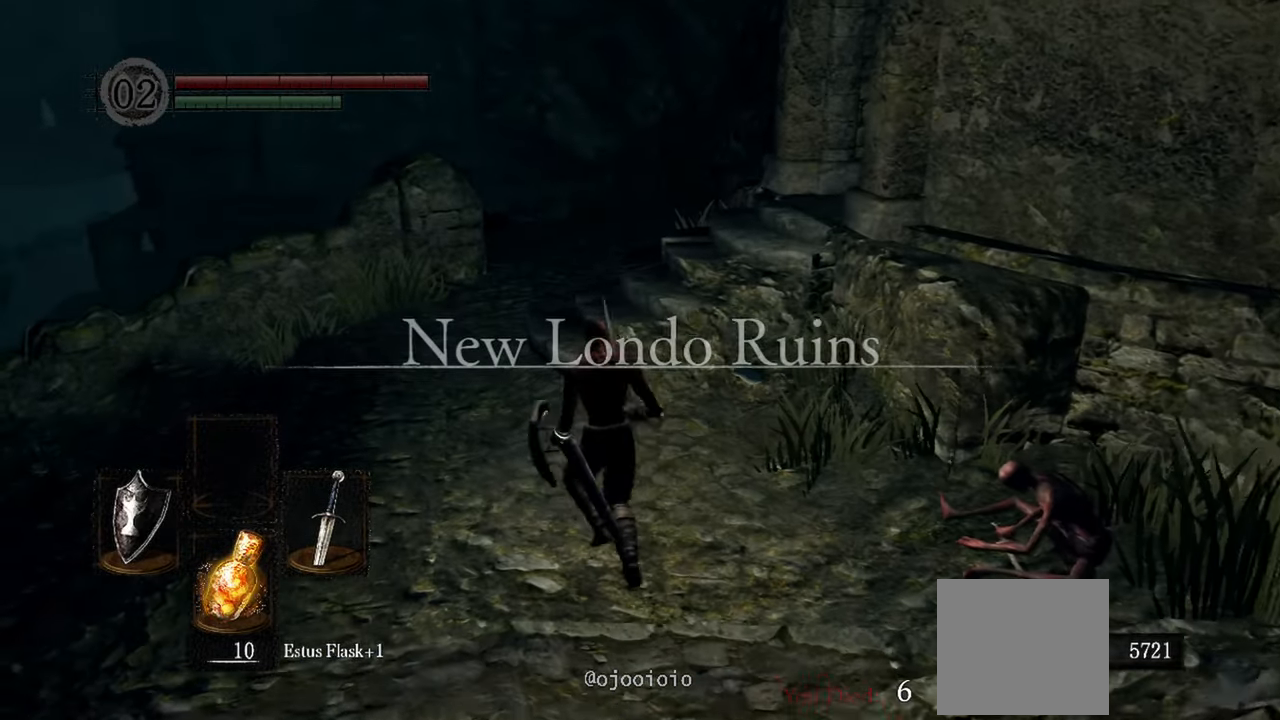
{"buttons": [], "left_stick": "up", "right_stick": "center", "events": []}
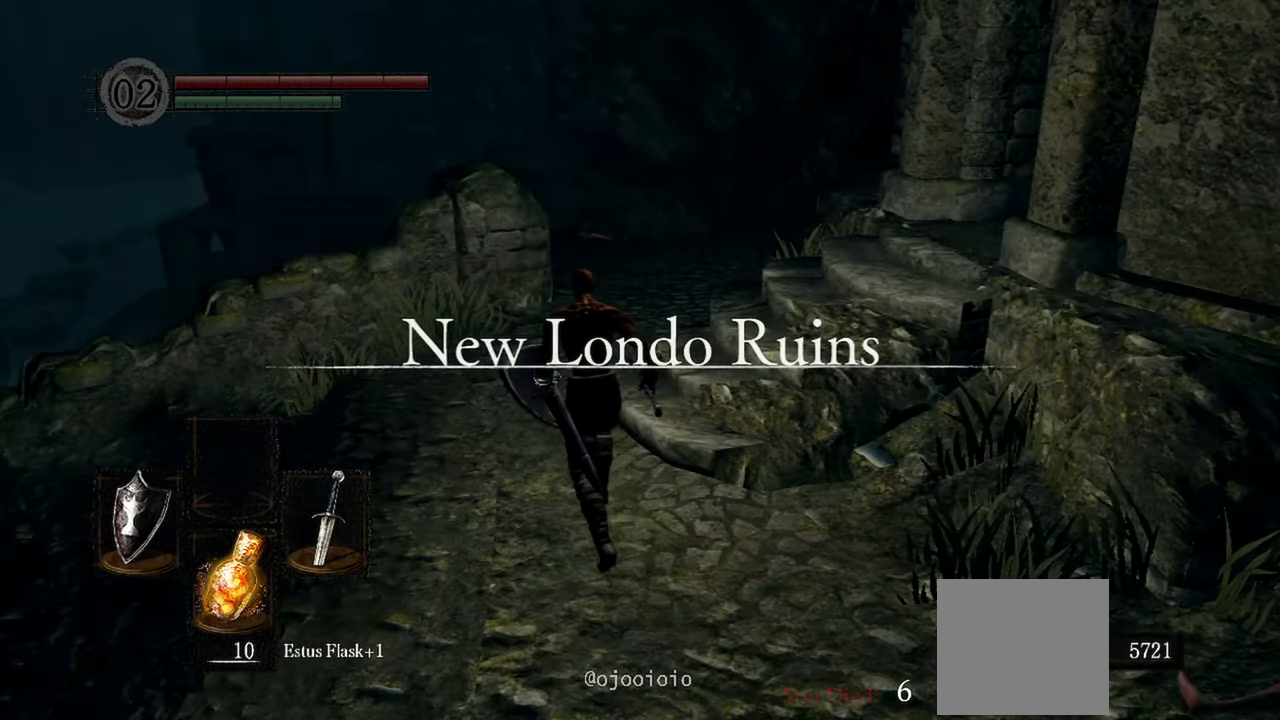
{"buttons": [], "left_stick": "up", "right_stick": "center", "events": []}
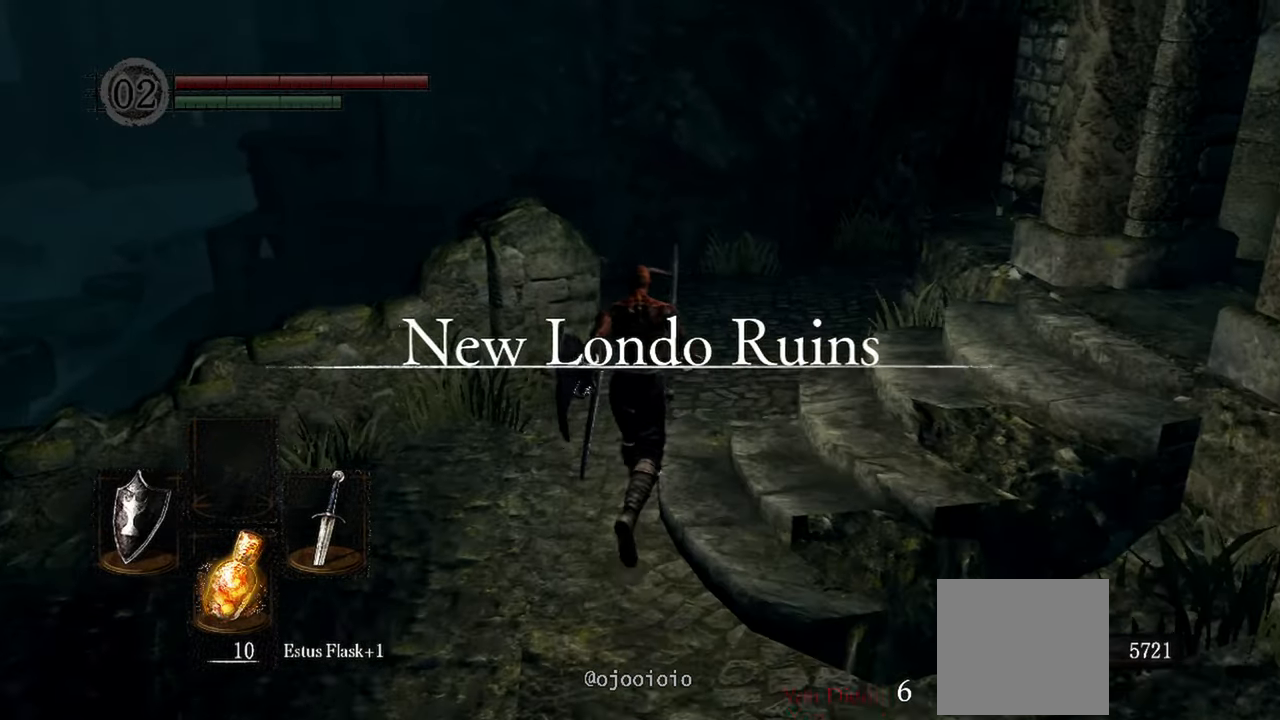
{"buttons": [], "left_stick": "up", "right_stick": "down-left", "events": [[117, "right_stick", "down-left"]]}
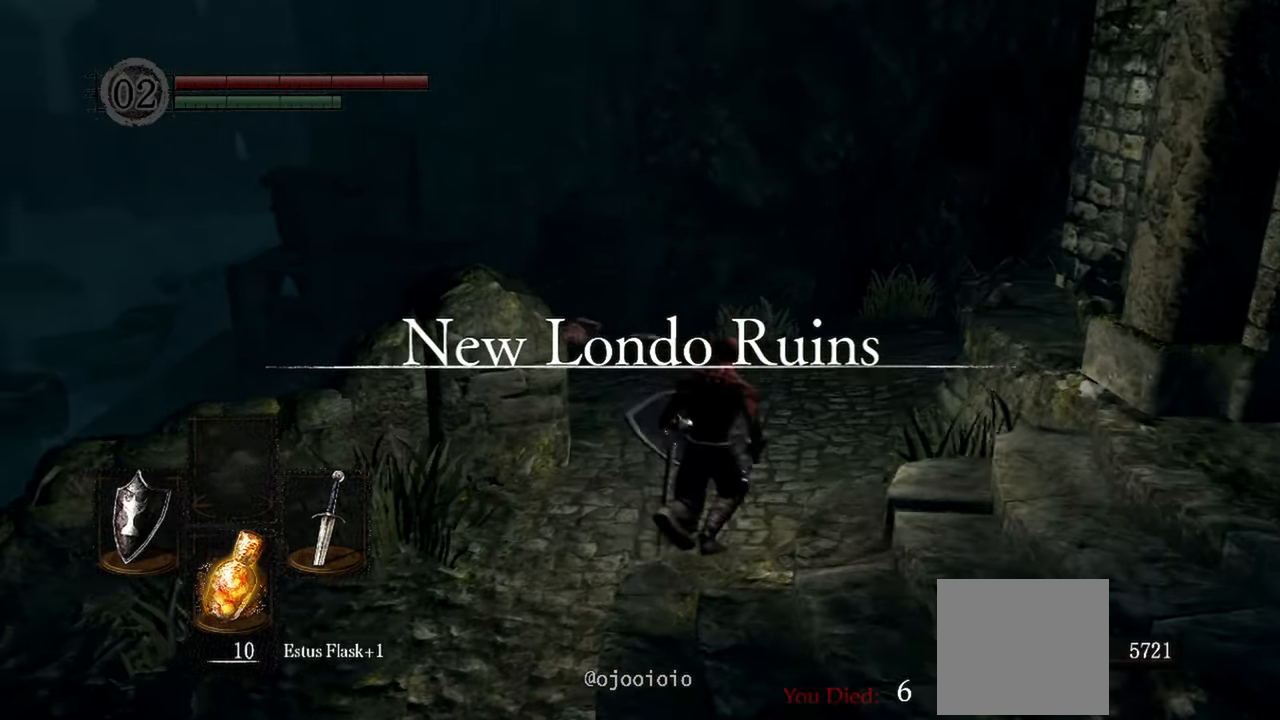
{"buttons": [], "left_stick": "up", "right_stick": "down-left", "events": []}
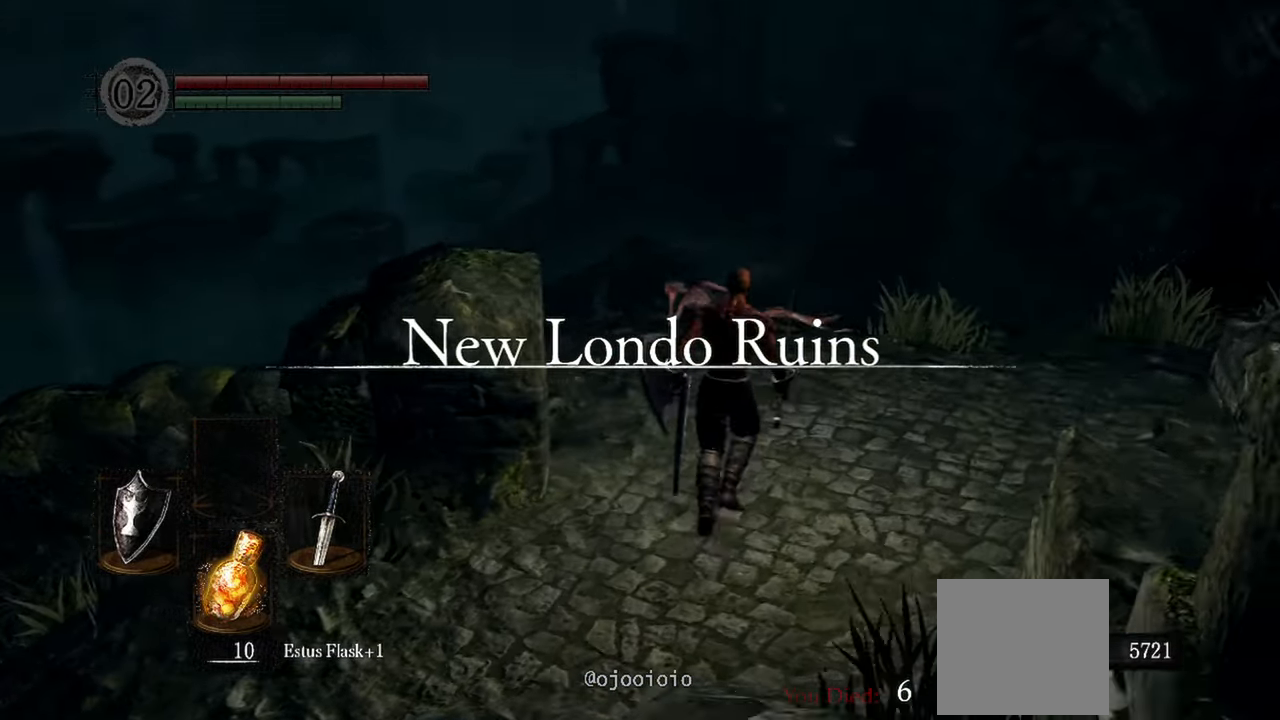
{"buttons": [], "left_stick": "up", "right_stick": "down-left", "events": []}
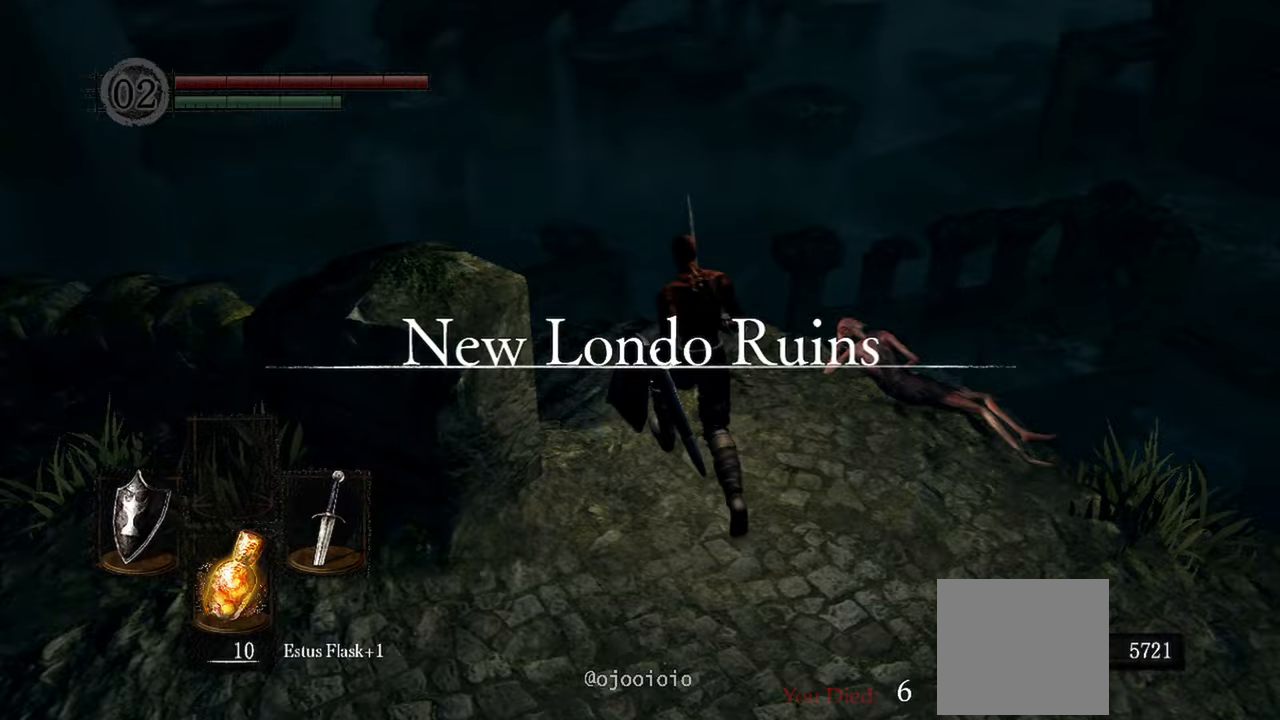
{"buttons": [], "left_stick": "up", "right_stick": "down-left", "events": []}